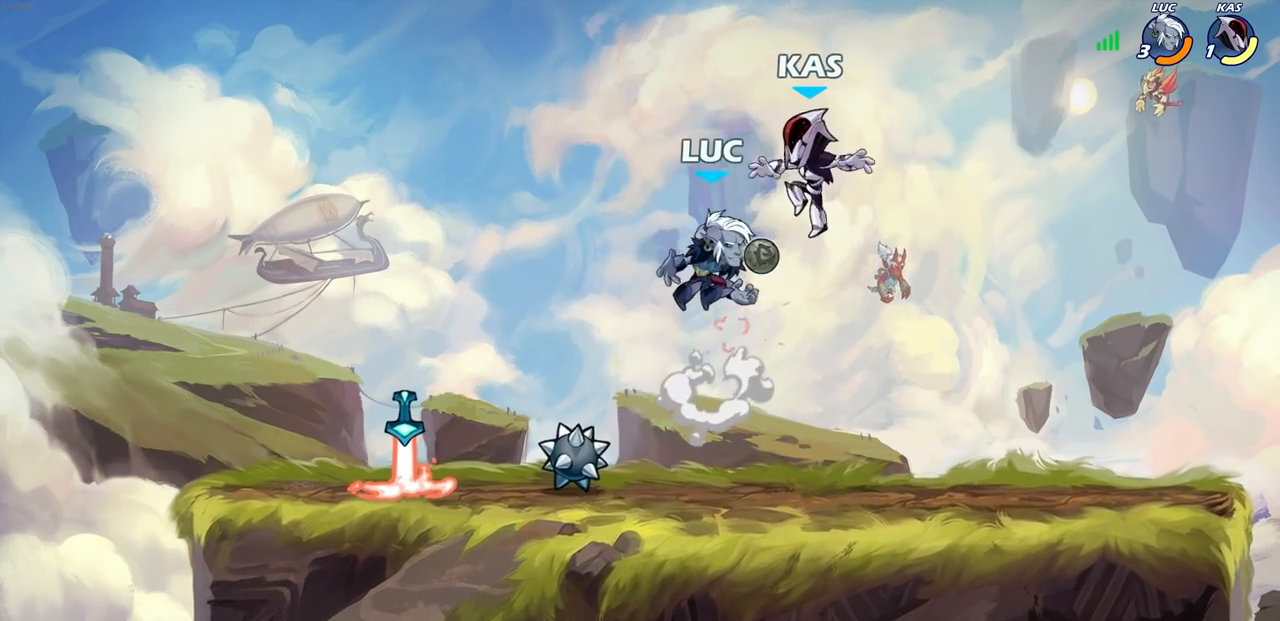
Gameplay with a controller (PlayStation layout); each line is a JSON object with the inputs held at the frame after it. "events" lists button and stick changes between this image and that frame as [ms after this image, input, new state], when the widget could be followed in between.
{"buttons": [], "left_stick": "right", "right_stick": "center", "events": [[17, "SQUARE", "up"], [17, "right_stick", "center"], [267, "left_stick", "right"], [350, "CROSS", "down"], [383, "SQUARE", "down"], [450, "CROSS", "up"], [467, "SQUARE", "up"]]}
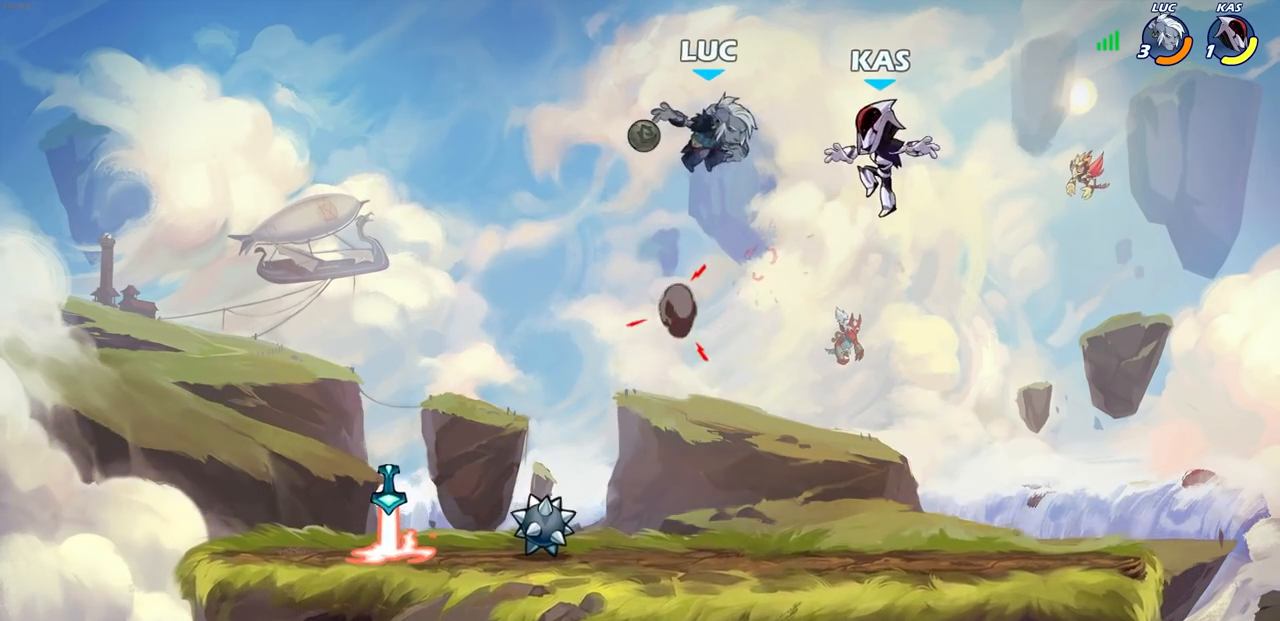
{"buttons": [], "left_stick": "down-left", "right_stick": "center", "events": [[133, "left_stick", "center"], [483, "left_stick", "down-left"]]}
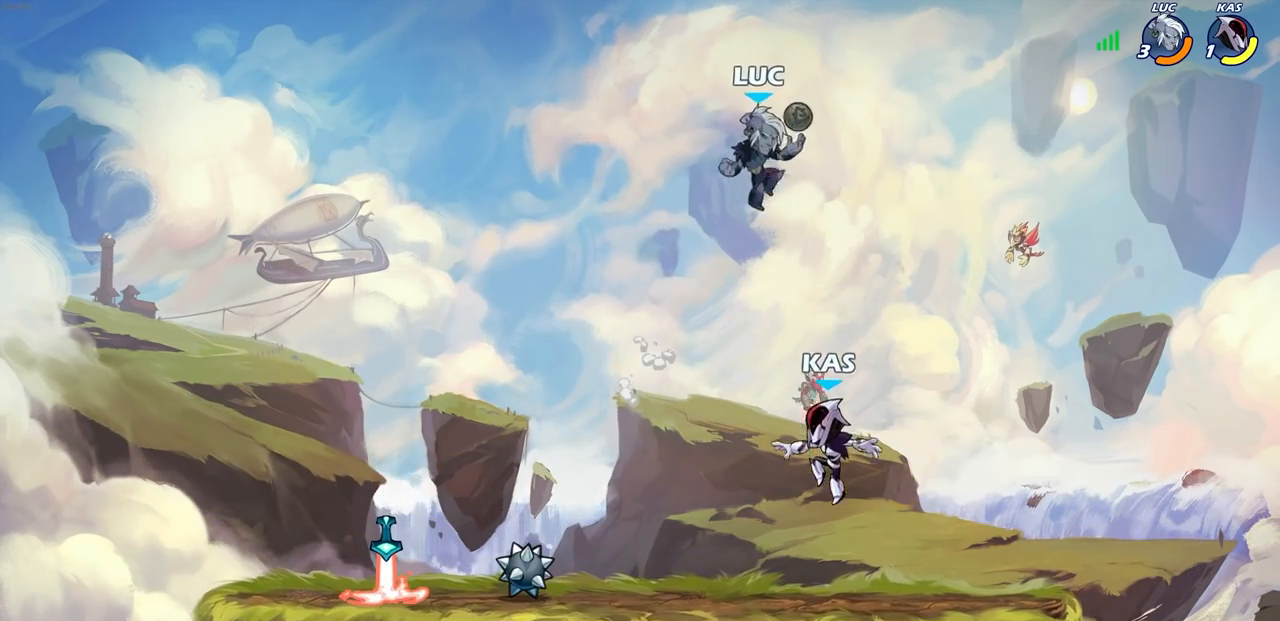
{"buttons": [], "left_stick": "center", "right_stick": "center", "events": [[117, "SQUARE", "down"], [133, "left_stick", "down"], [217, "SQUARE", "up"], [300, "left_stick", "center"]]}
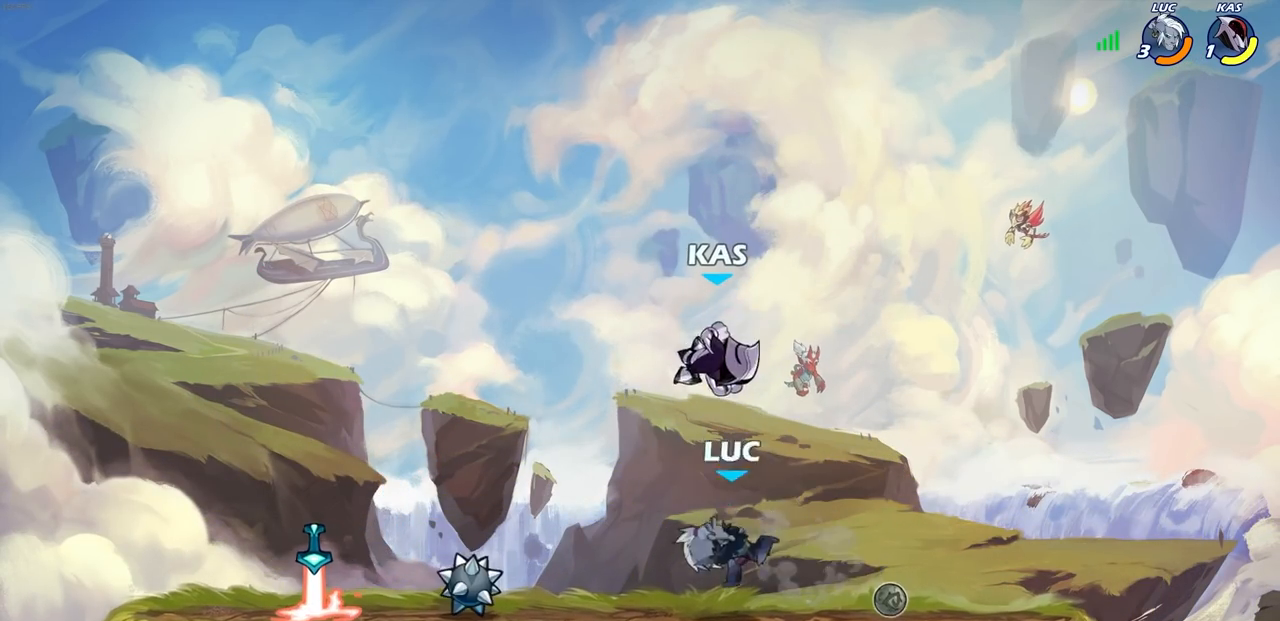
{"buttons": [], "left_stick": "center", "right_stick": "center", "events": [[83, "left_stick", "right"], [367, "left_stick", "up-left"], [433, "SQUARE", "down"], [433, "left_stick", "center"], [500, "SQUARE", "up"]]}
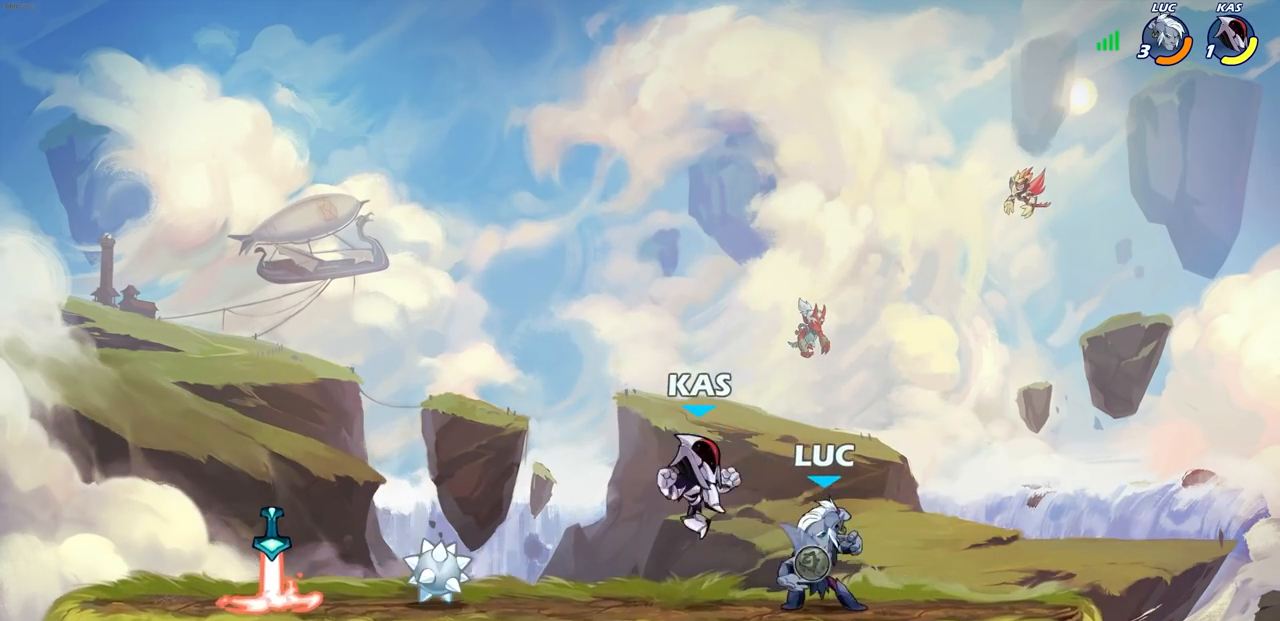
{"buttons": [], "left_stick": "up-left", "right_stick": "center", "events": [[100, "SQUARE", "down"], [183, "SQUARE", "up"], [267, "SQUARE", "down"], [383, "SQUARE", "up"], [467, "left_stick", "up-left"]]}
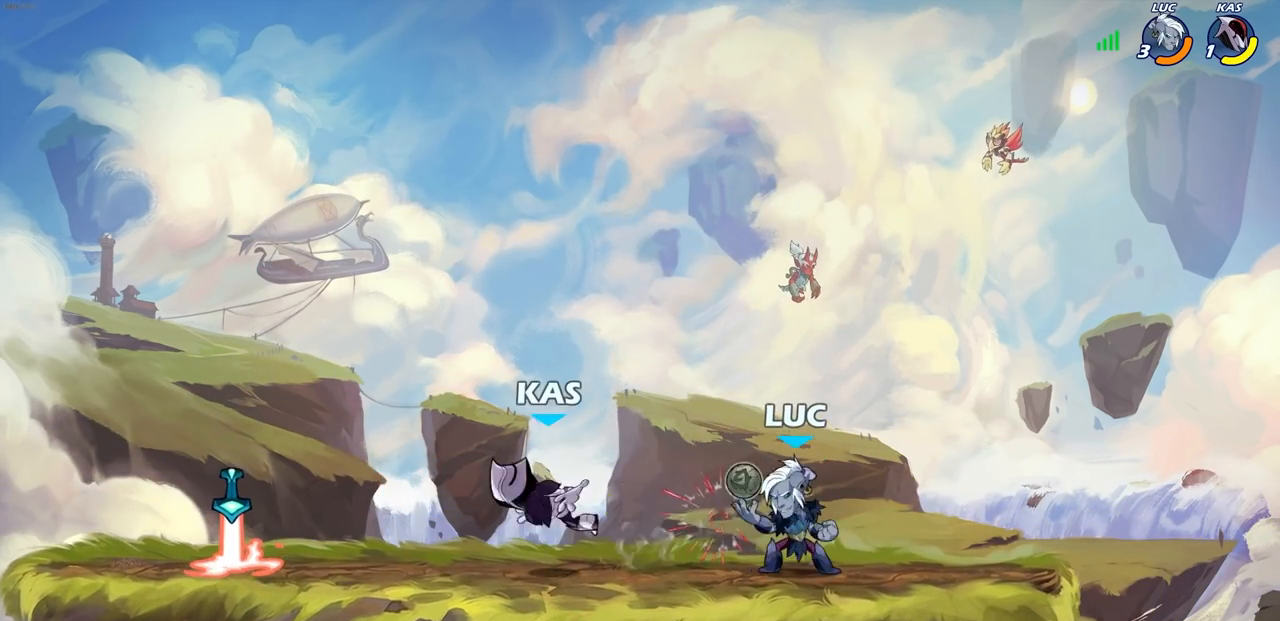
{"buttons": [], "left_stick": "down", "right_stick": "center", "events": [[17, "R1", "down"], [17, "R2", "down"], [17, "left_stick", "left"], [33, "SQUARE", "down"], [167, "R1", "up"], [167, "SQUARE", "up"], [183, "R2", "up"], [183, "left_stick", "center"], [483, "left_stick", "down"]]}
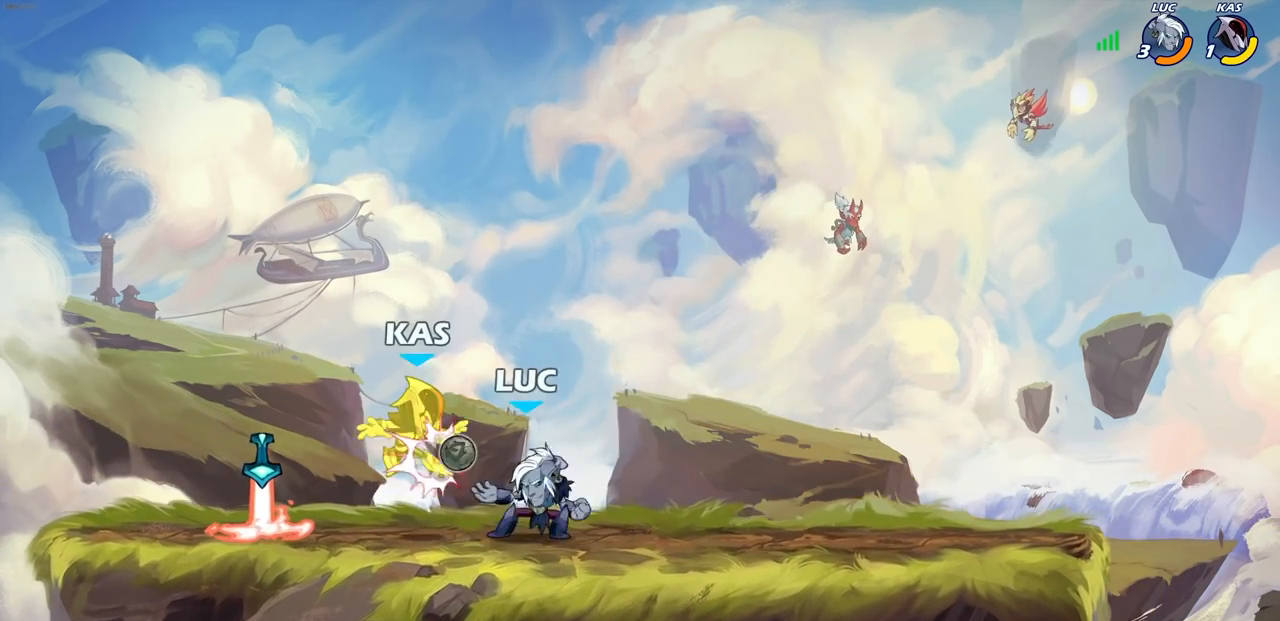
{"buttons": ["CROSS", "SQUARE"], "left_stick": "center", "right_stick": "center", "events": [[50, "SQUARE", "down"], [167, "SQUARE", "up"], [217, "left_stick", "center"], [467, "CROSS", "down"], [500, "SQUARE", "down"]]}
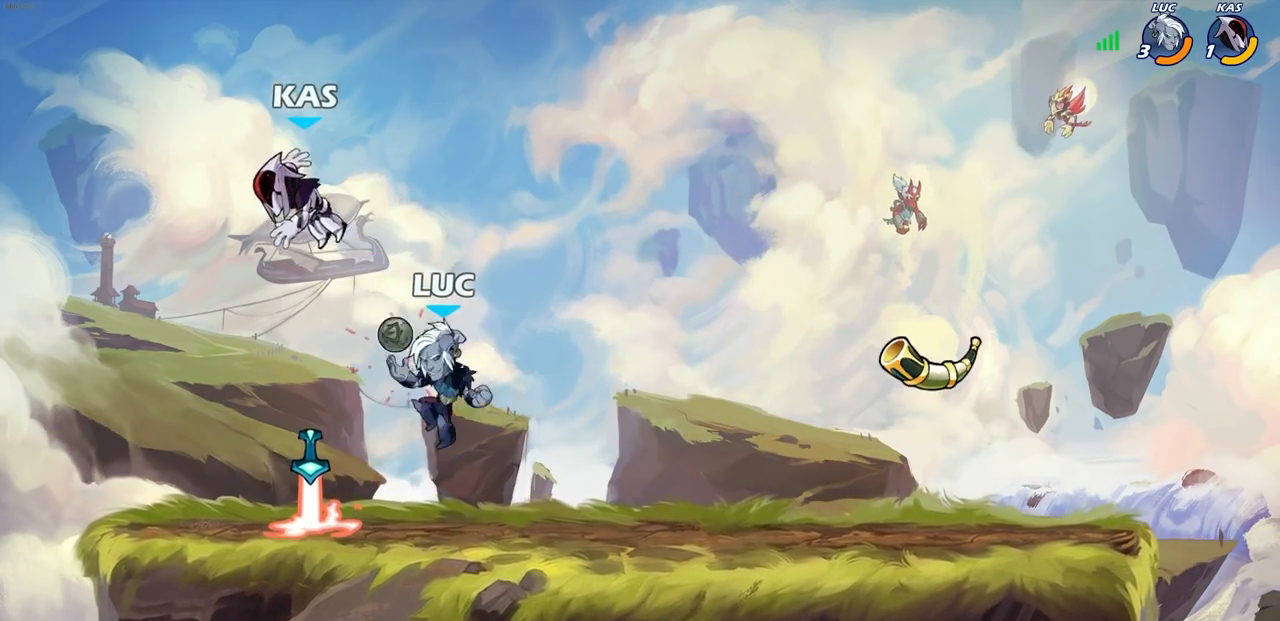
{"buttons": [], "left_stick": "down-left", "right_stick": "center", "events": [[67, "CROSS", "up"], [67, "SQUARE", "up"], [200, "left_stick", "left"], [267, "left_stick", "center"], [383, "left_stick", "left"], [483, "left_stick", "down-left"]]}
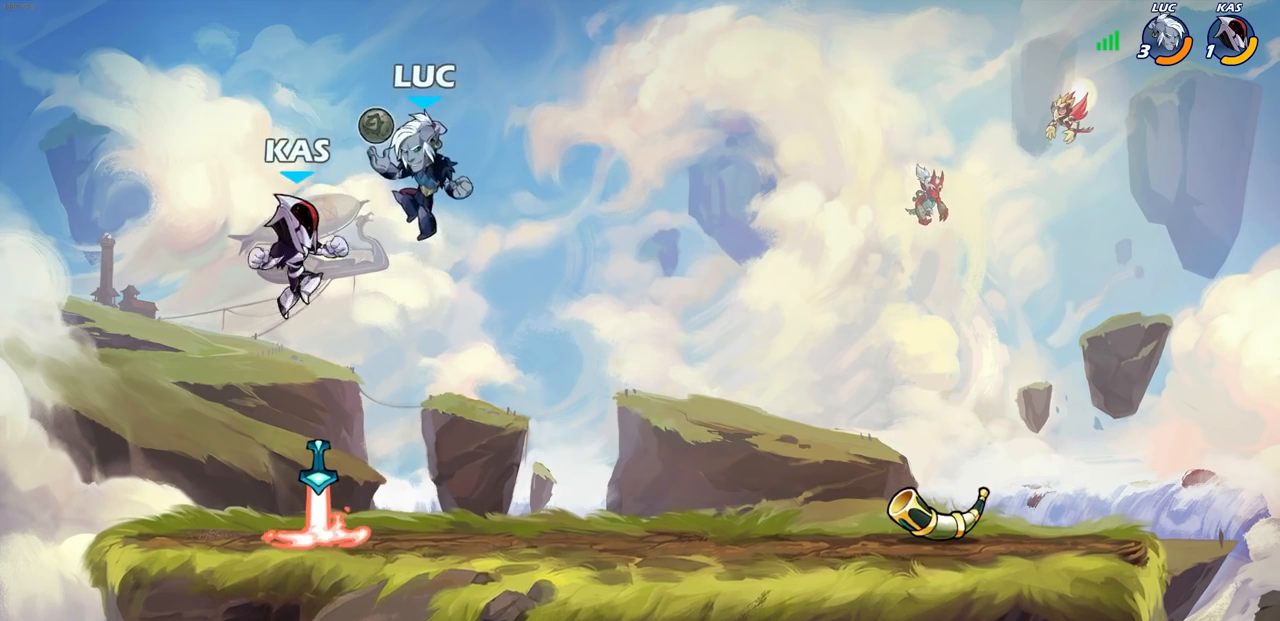
{"buttons": [], "left_stick": "center", "right_stick": "center", "events": [[167, "SQUARE", "down"], [250, "SQUARE", "up"], [267, "left_stick", "center"]]}
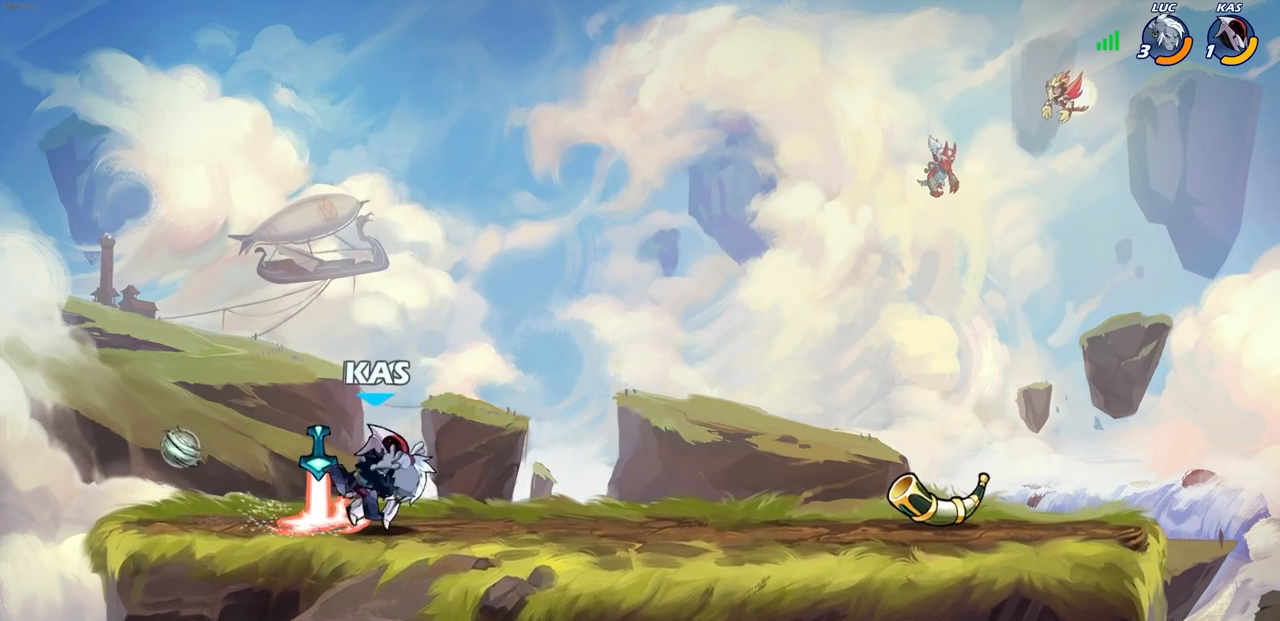
{"buttons": [], "left_stick": "center", "right_stick": "center", "events": [[183, "SQUARE", "down"], [283, "SQUARE", "up"], [383, "SQUARE", "down"], [483, "SQUARE", "up"]]}
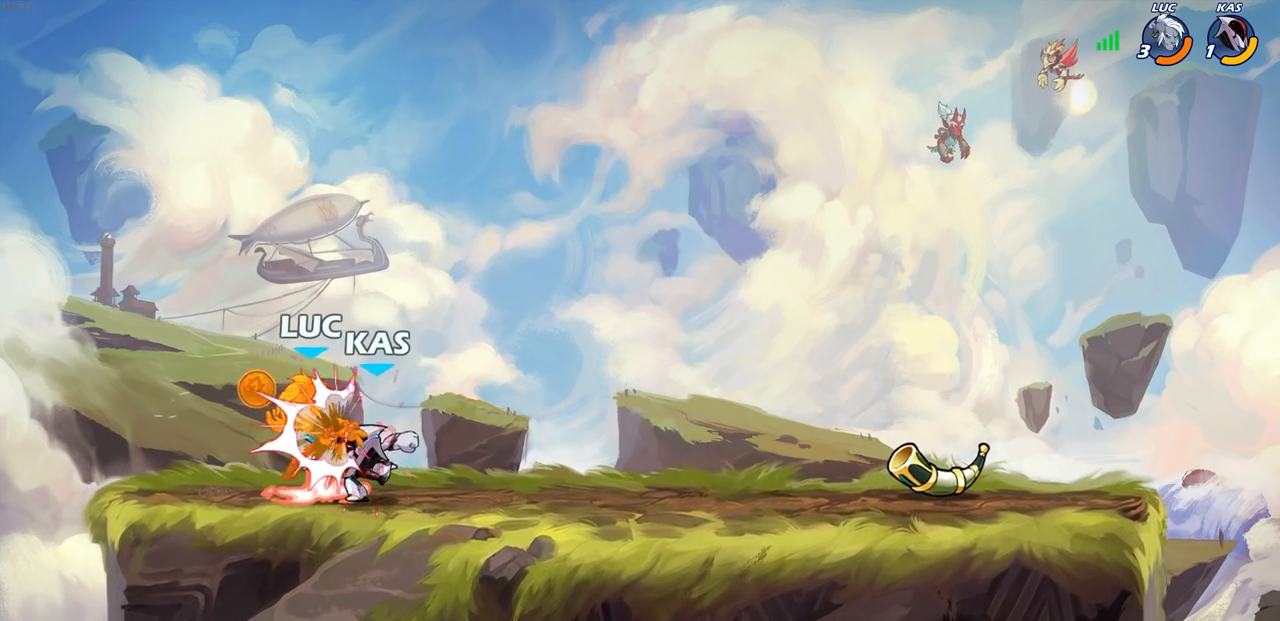
{"buttons": [], "left_stick": "center", "right_stick": "center", "events": [[67, "SQUARE", "down"], [183, "SQUARE", "up"], [267, "SQUARE", "down"], [367, "SQUARE", "up"]]}
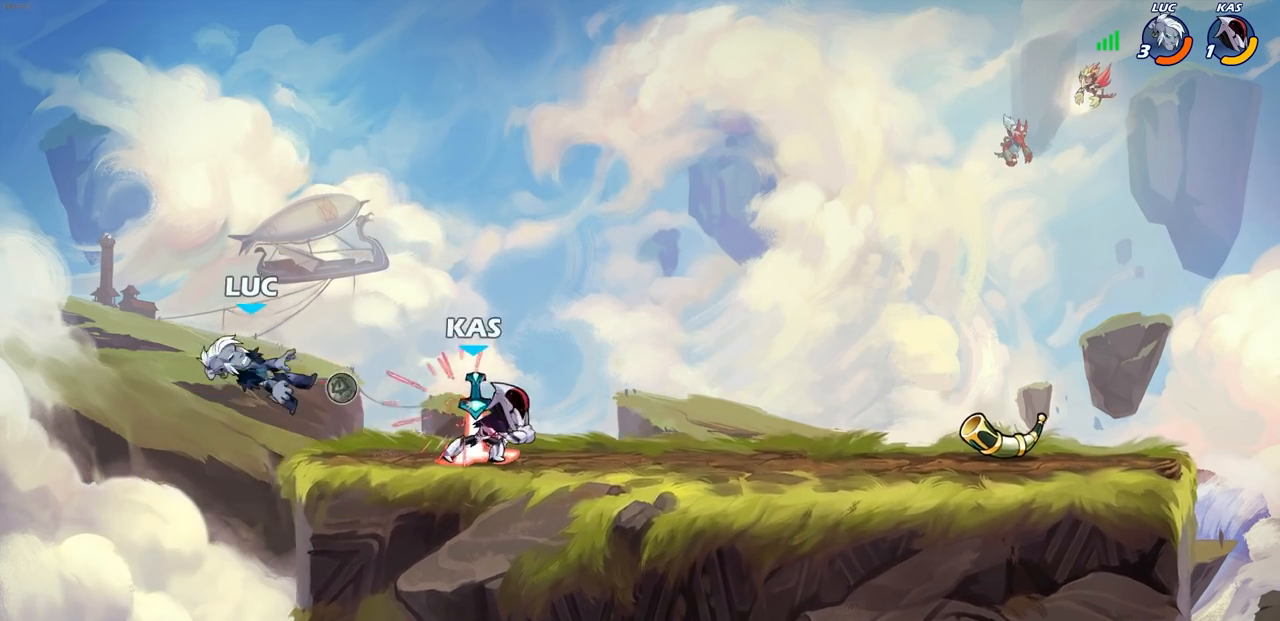
{"buttons": ["CIRCLE"], "left_stick": "right", "right_stick": "center", "events": [[150, "left_stick", "right"], [233, "R2", "down"], [267, "CIRCLE", "down"], [417, "R2", "up"]]}
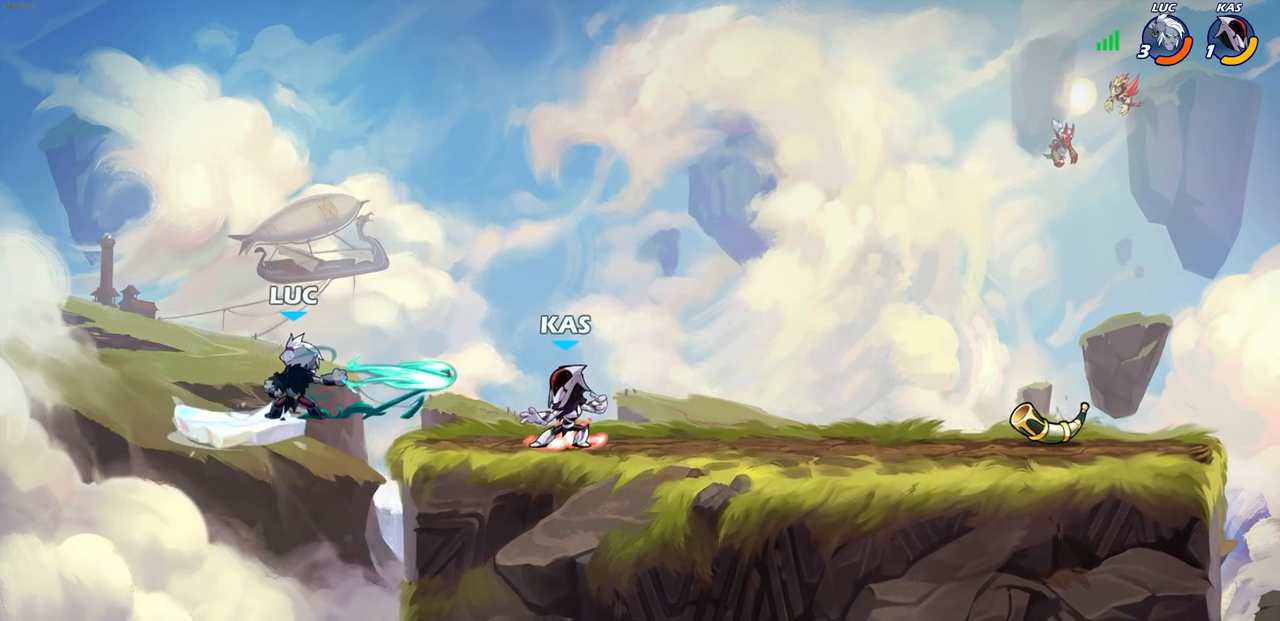
{"buttons": ["CIRCLE"], "left_stick": "right", "right_stick": "center", "events": []}
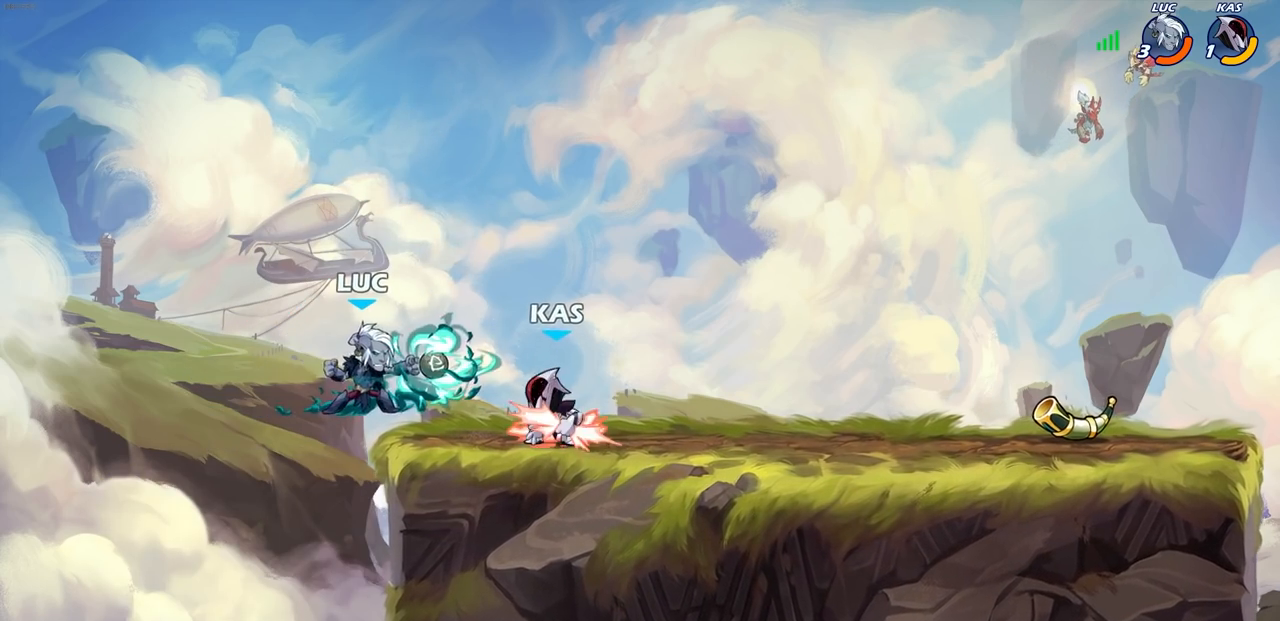
{"buttons": [], "left_stick": "down-right", "right_stick": "center", "events": [[67, "left_stick", "center"], [100, "CIRCLE", "up"], [183, "left_stick", "left"], [233, "left_stick", "down-left"], [500, "left_stick", "down-right"]]}
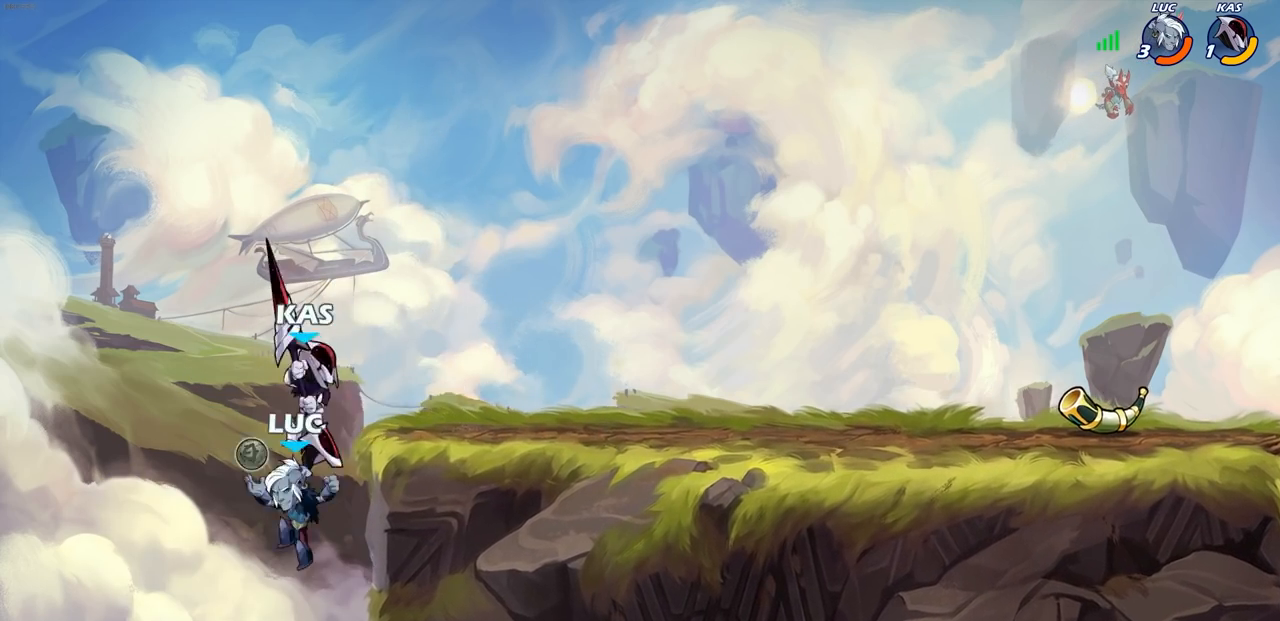
{"buttons": [], "left_stick": "up-right", "right_stick": "center", "events": [[33, "CIRCLE", "down"], [83, "left_stick", "center"], [150, "CIRCLE", "up"], [450, "left_stick", "up-right"]]}
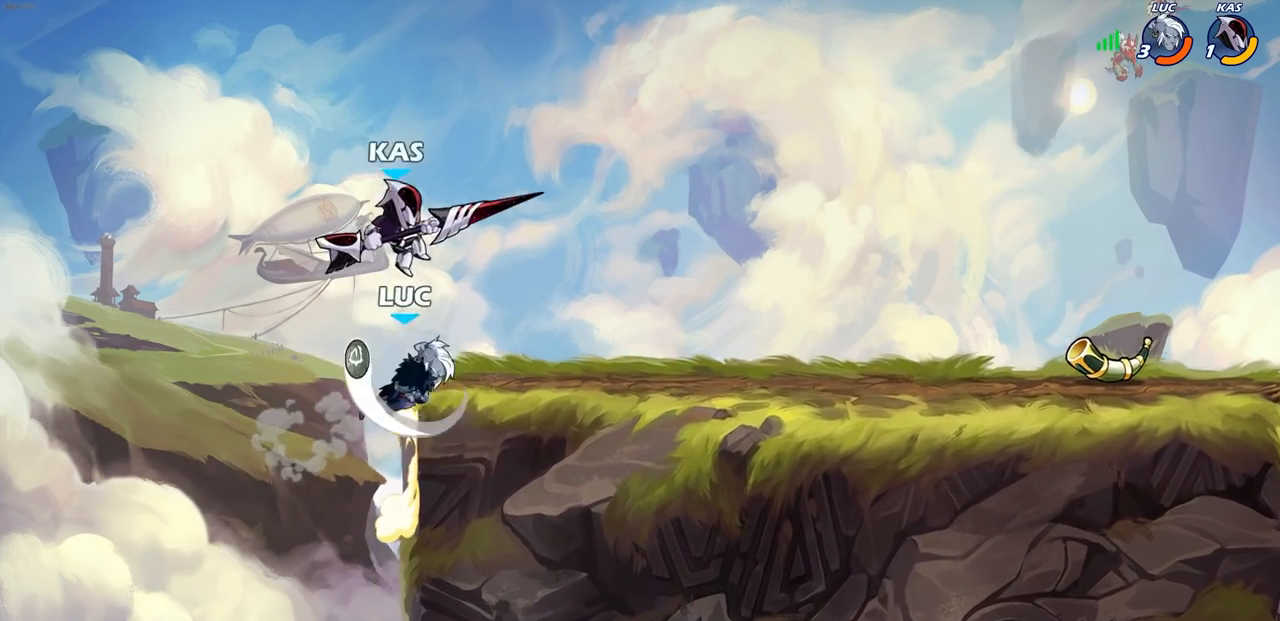
{"buttons": [], "left_stick": "left", "right_stick": "center", "events": [[383, "left_stick", "right"], [483, "left_stick", "left"]]}
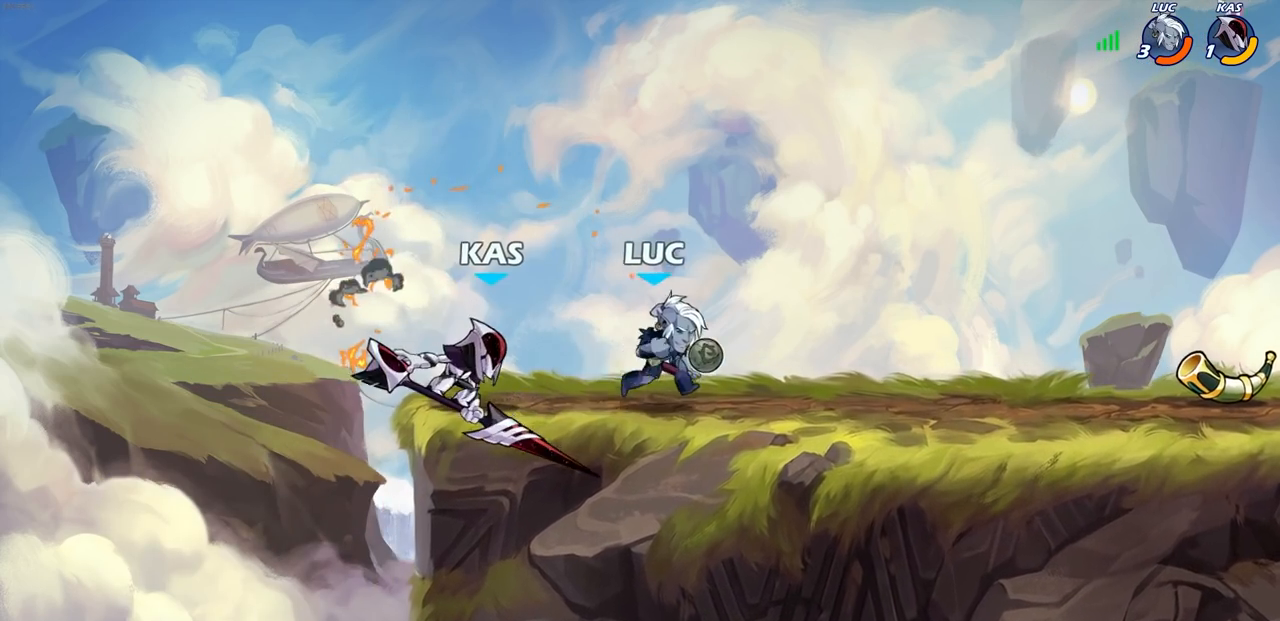
{"buttons": [], "left_stick": "center", "right_stick": "center", "events": [[100, "SQUARE", "down"], [200, "SQUARE", "up"], [317, "left_stick", "center"]]}
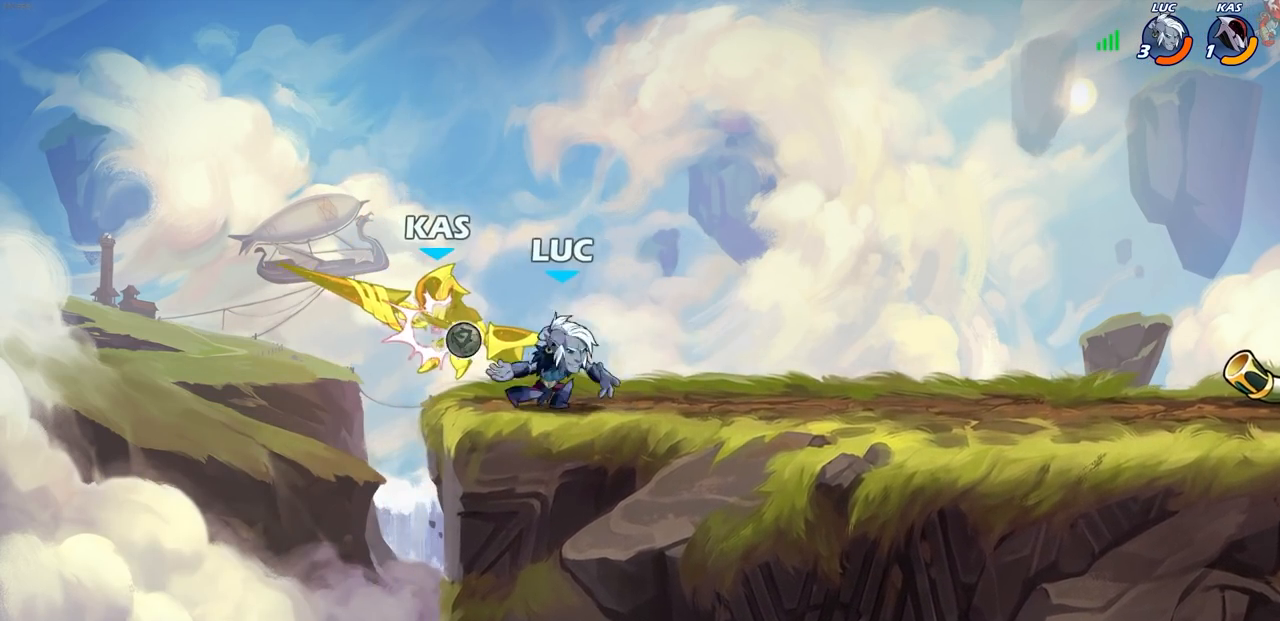
{"buttons": [], "left_stick": "center", "right_stick": "center", "events": [[50, "left_stick", "left"], [100, "CROSS", "down"], [133, "SQUARE", "down"], [183, "CROSS", "up"], [217, "SQUARE", "up"], [250, "left_stick", "center"]]}
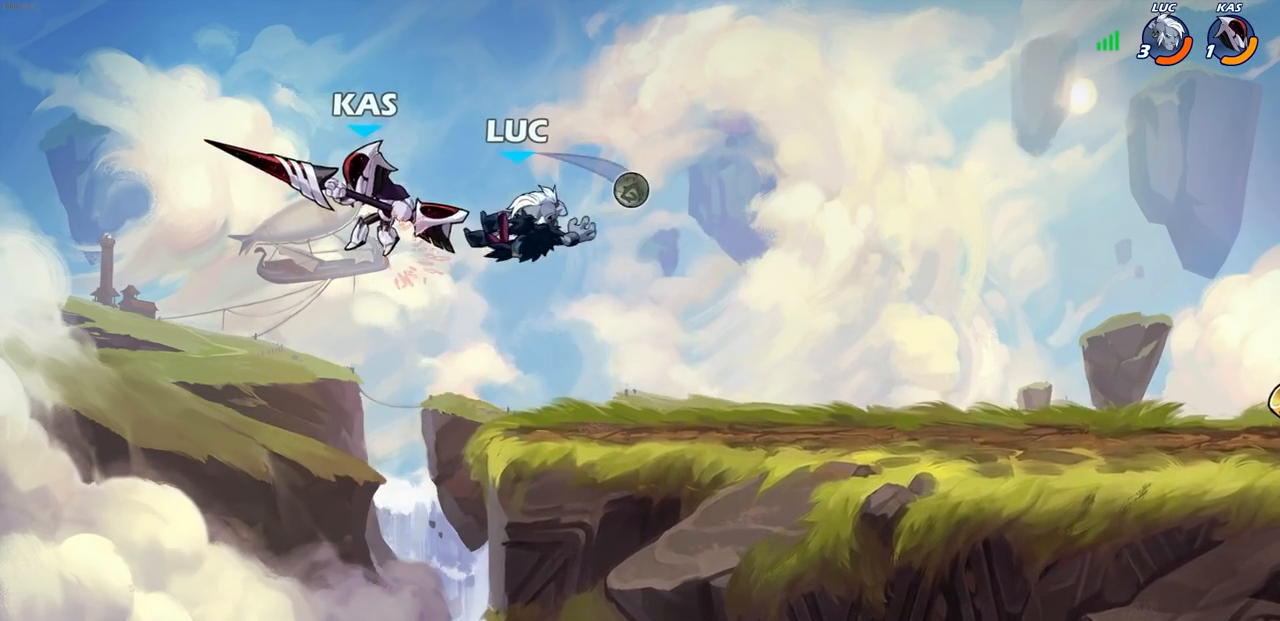
{"buttons": [], "left_stick": "right", "right_stick": "center", "events": [[67, "left_stick", "right"]]}
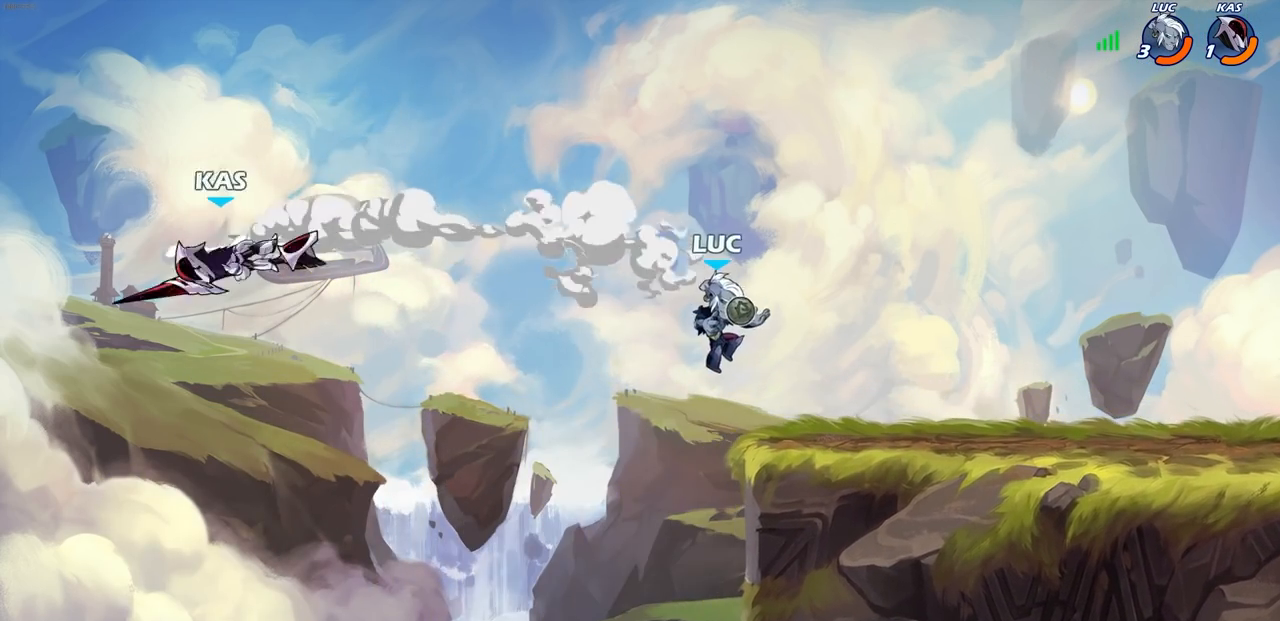
{"buttons": [], "left_stick": "up-left", "right_stick": "center", "events": [[367, "left_stick", "up-left"]]}
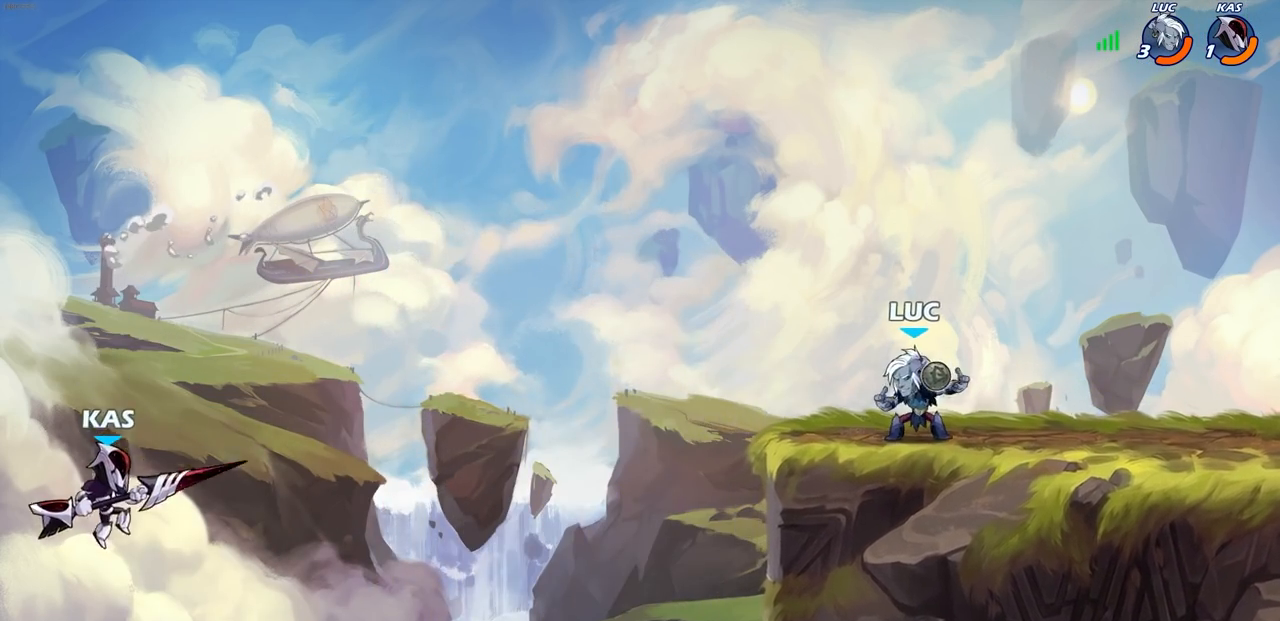
{"buttons": [], "left_stick": "right", "right_stick": "center", "events": [[50, "left_stick", "center"], [283, "left_stick", "right"]]}
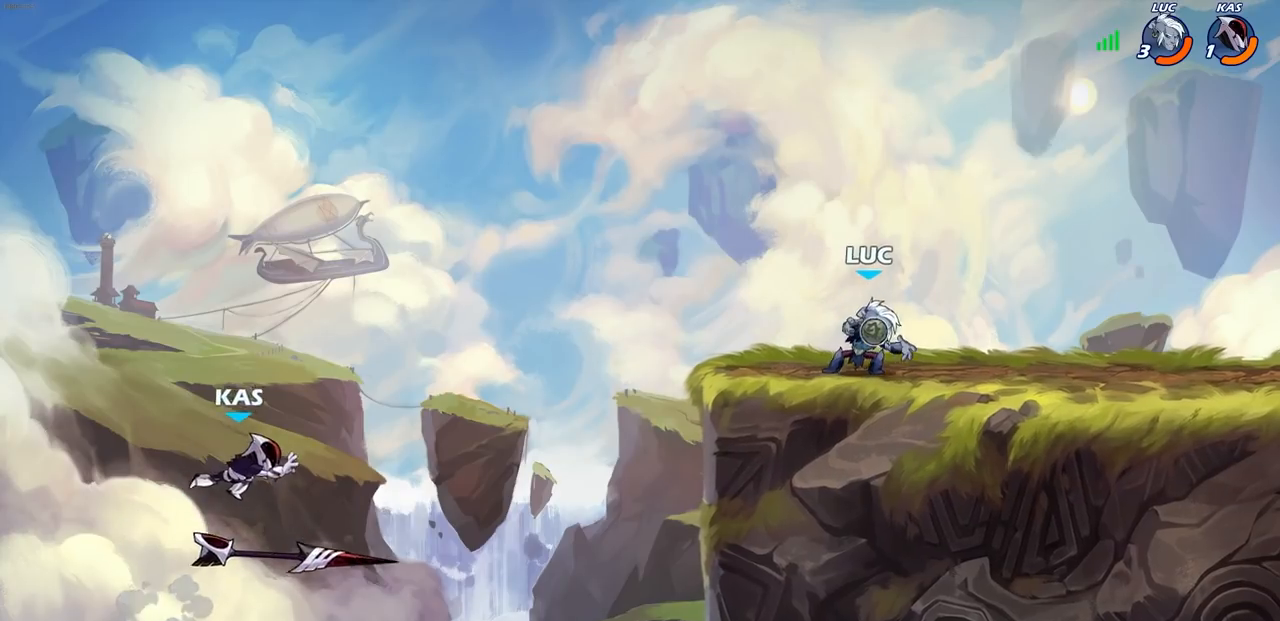
{"buttons": ["R2"], "left_stick": "left", "right_stick": "center", "events": [[67, "left_stick", "up-left"], [217, "left_stick", "left"], [500, "R2", "down"]]}
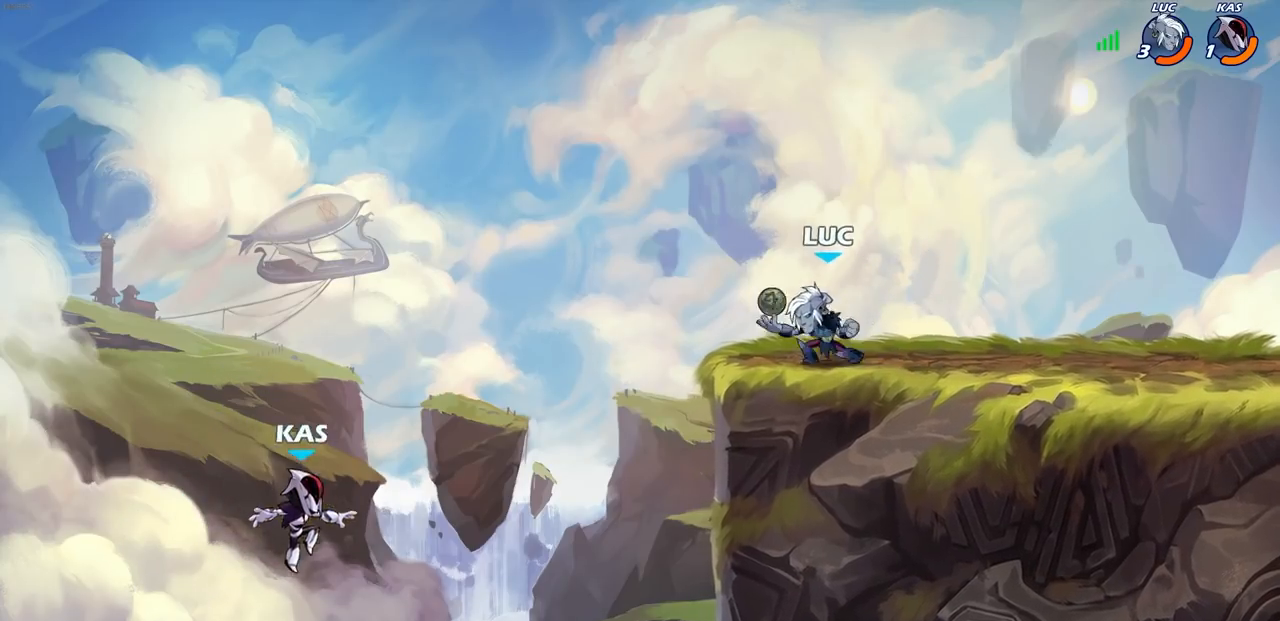
{"buttons": [], "left_stick": "center", "right_stick": "center"}
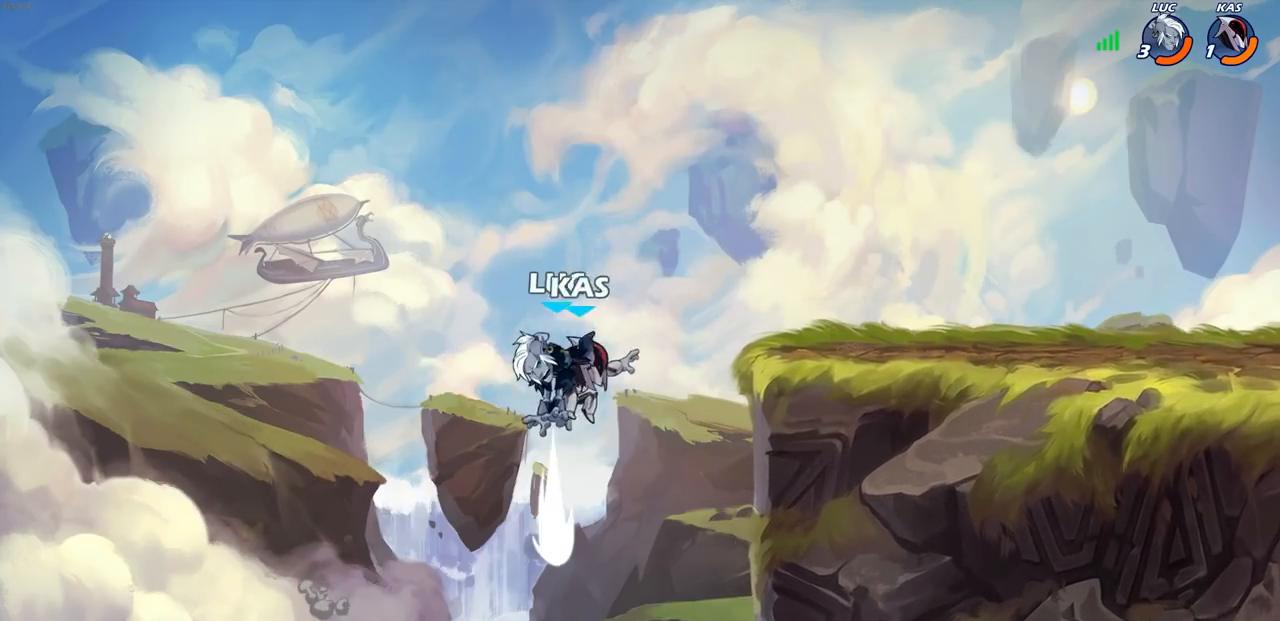
{"buttons": ["CROSS"], "left_stick": "right", "right_stick": "center", "events": [[450, "left_stick", "right"], [500, "CROSS", "down"]]}
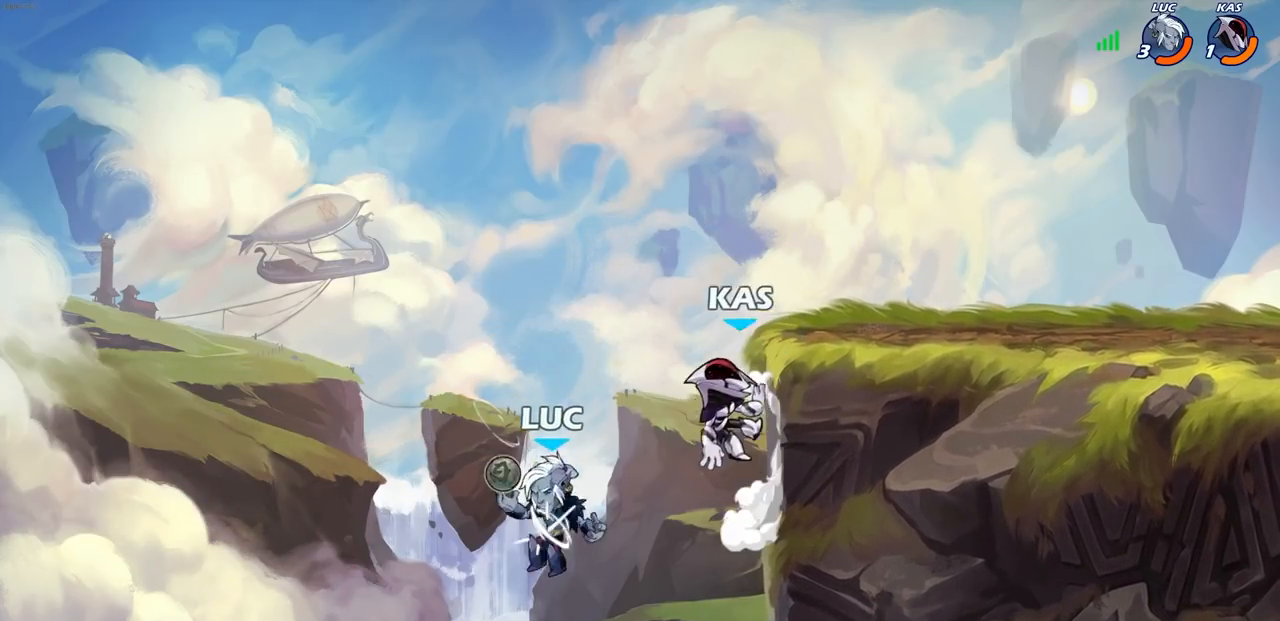
{"buttons": [], "left_stick": "right", "right_stick": "center", "events": [[50, "CIRCLE", "down"], [83, "CROSS", "up"], [83, "left_stick", "center"], [183, "CIRCLE", "up"], [433, "left_stick", "right"]]}
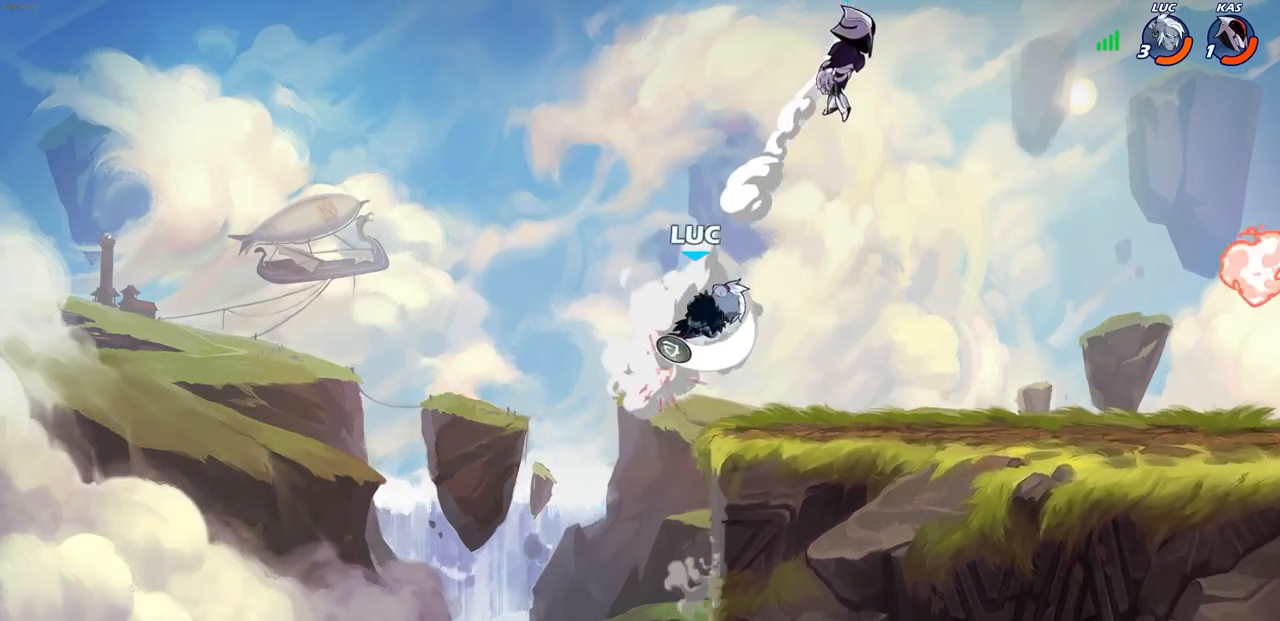
{"buttons": [], "left_stick": "right", "right_stick": "center", "events": []}
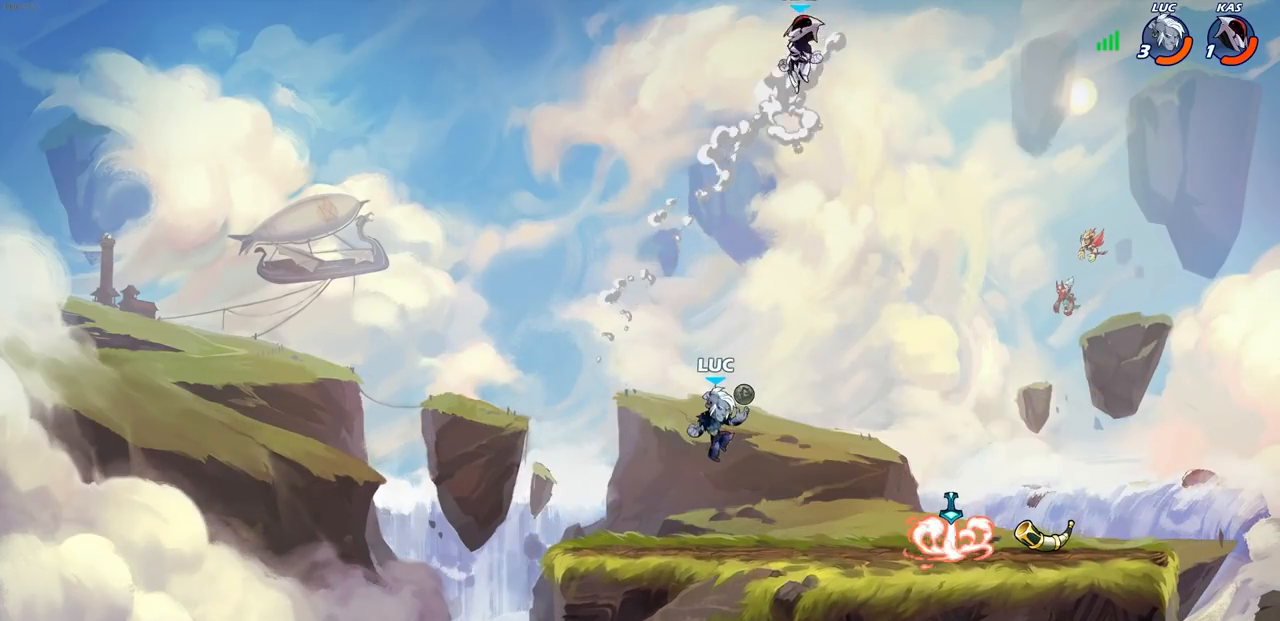
{"buttons": [], "left_stick": "left", "right_stick": "center", "events": [[183, "left_stick", "up-left"], [283, "left_stick", "left"]]}
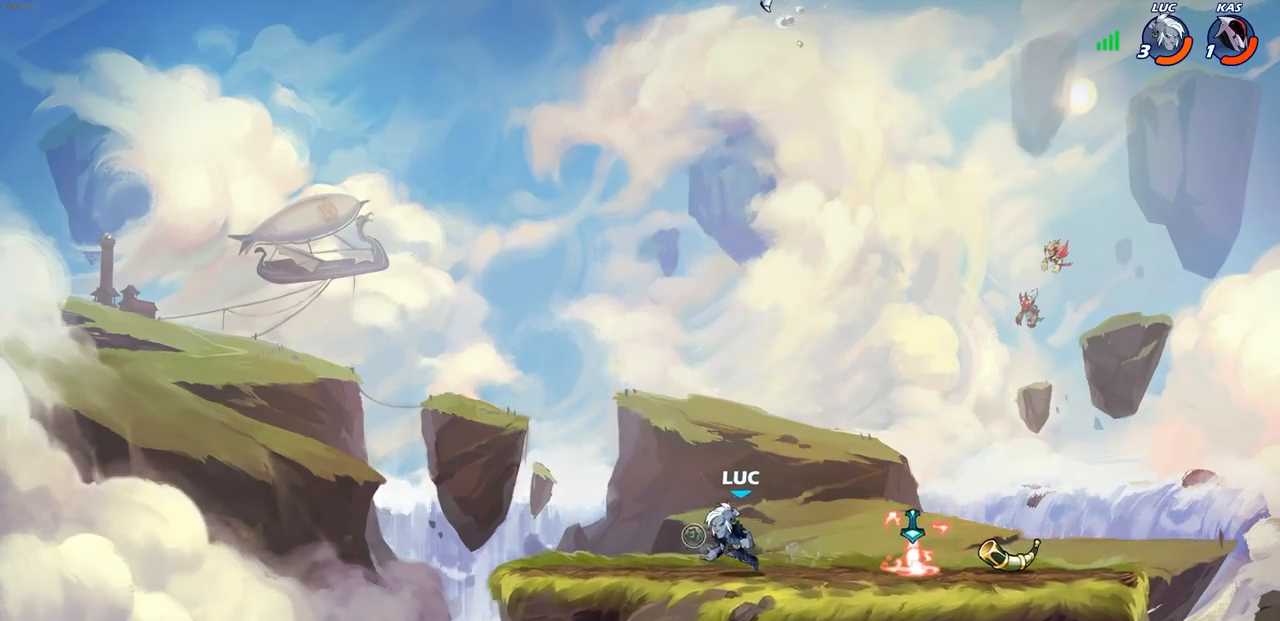
{"buttons": [], "left_stick": "center", "right_stick": "center", "events": [[33, "left_stick", "up-left"], [350, "left_stick", "center"]]}